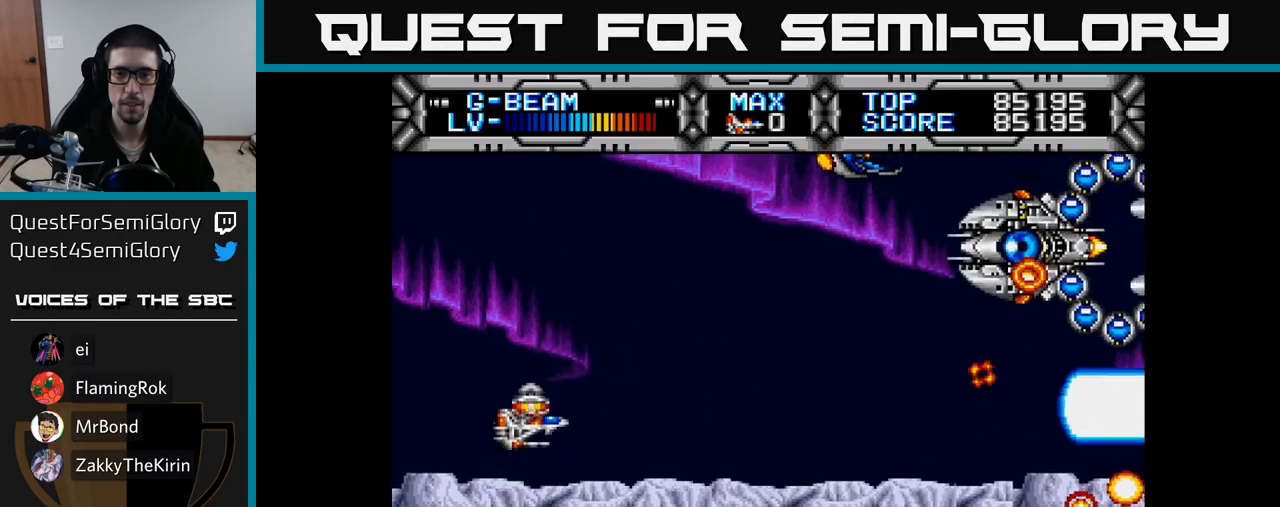
Gameplay with a controller (Xbox layout); each line is a JSON object with the inputs held at the frame after it. "events" lists button and stick changes between this image and that frame as [ms after this image, input, new state], when the widget could be followed in between. Not read: left_stick.
{"buttons": ["X", "DPAD_RIGHT"], "right_stick": "center", "events": [[267, "DPAD_UP", "up"], [283, "DPAD_DOWN", "down"], [300, "DPAD_LEFT", "down"], [350, "DPAD_LEFT", "up"], [383, "DPAD_RIGHT", "down"], [467, "DPAD_DOWN", "up"]]}
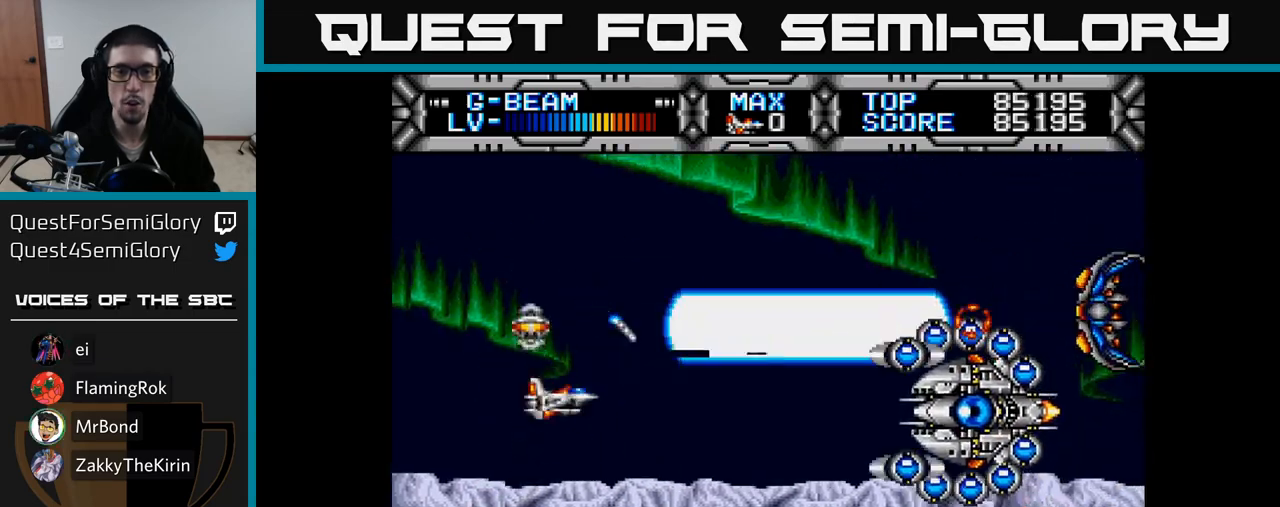
{"buttons": ["X", "DPAD_DOWN"], "right_stick": "center", "events": [[33, "DPAD_DOWN", "down"], [67, "DPAD_RIGHT", "up"], [100, "DPAD_LEFT", "down"], [117, "DPAD_DOWN", "up"], [350, "DPAD_DOWN", "down"], [500, "DPAD_LEFT", "up"]]}
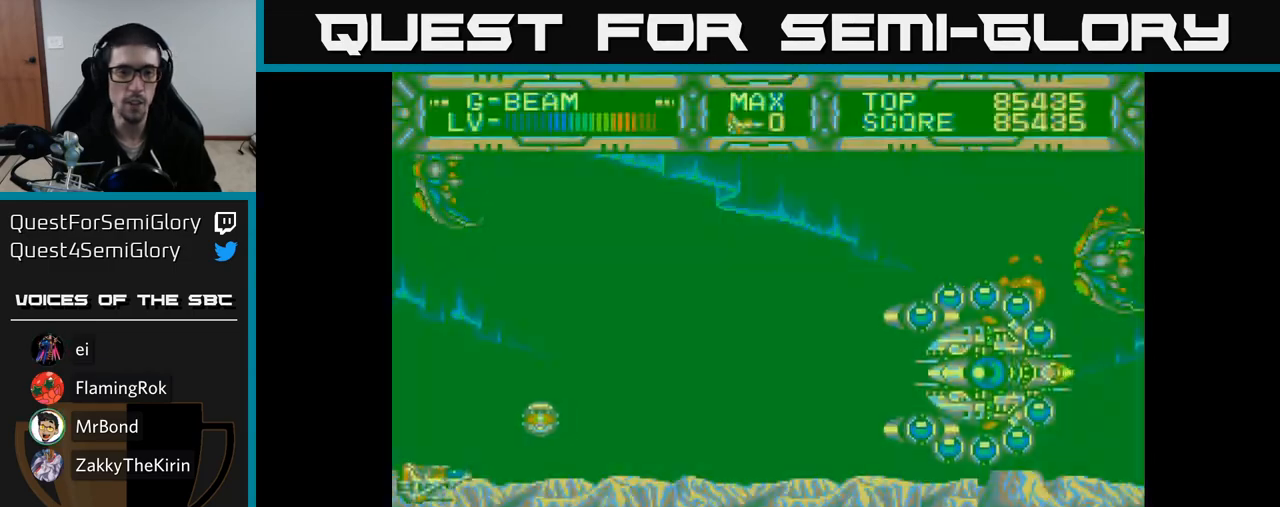
{"buttons": ["X", "DPAD_UP"], "right_stick": "center", "events": [[17, "right_stick", "left"], [150, "right_stick", "center"], [250, "DPAD_DOWN", "up"], [250, "DPAD_RIGHT", "down"], [283, "DPAD_RIGHT", "up"], [300, "DPAD_UP", "down"]]}
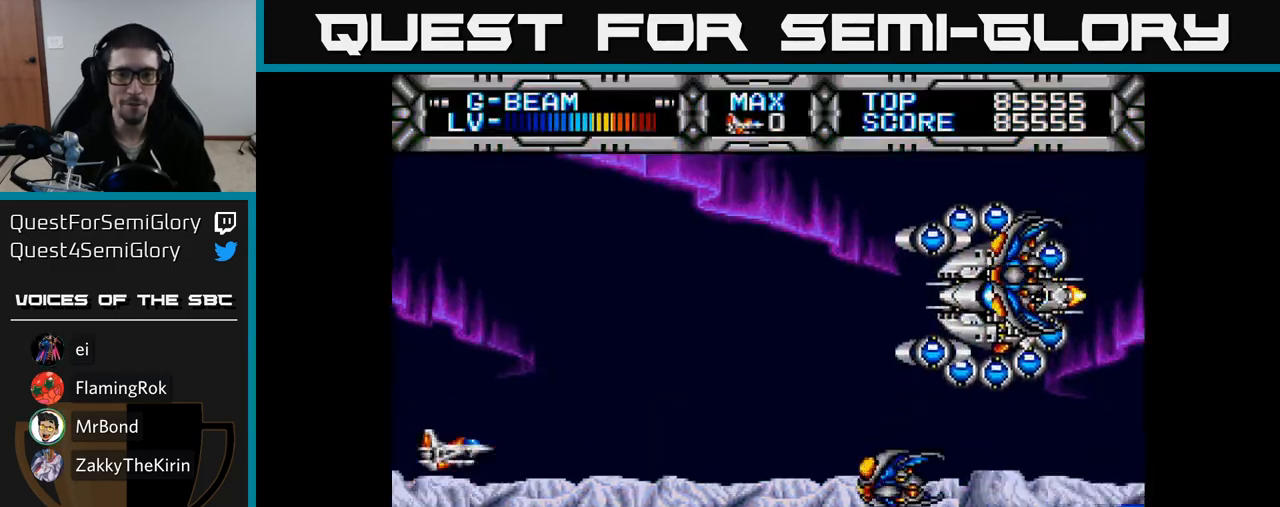
{"buttons": ["X"], "right_stick": "center", "events": [[267, "DPAD_UP", "up"], [300, "DPAD_DOWN", "down"], [500, "DPAD_DOWN", "up"]]}
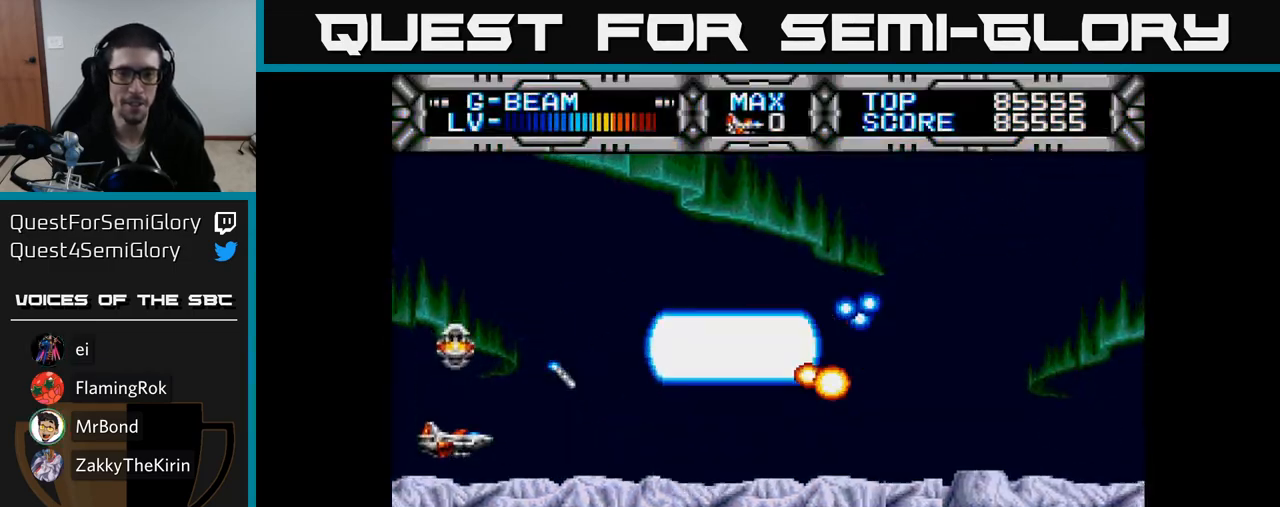
{"buttons": ["X", "DPAD_DOWN", "DPAD_LEFT"], "right_stick": "center", "events": [[33, "DPAD_UP", "down"], [133, "DPAD_LEFT", "down"], [200, "DPAD_UP", "up"], [233, "DPAD_DOWN", "down"], [300, "DPAD_LEFT", "up"], [333, "DPAD_LEFT", "down"]]}
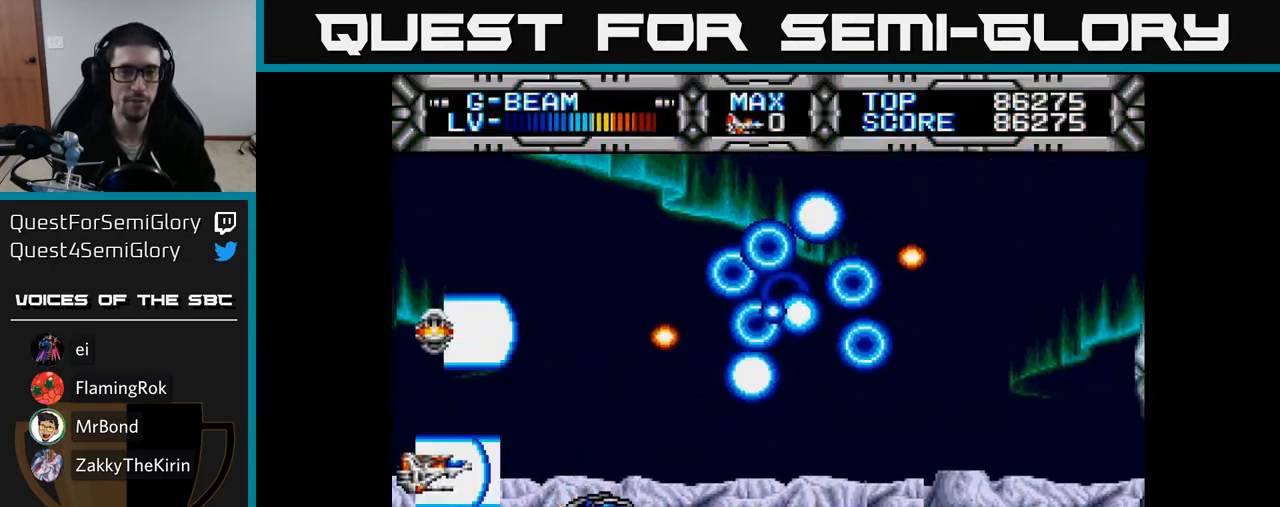
{"buttons": ["X", "DPAD_UP"], "right_stick": "center"}
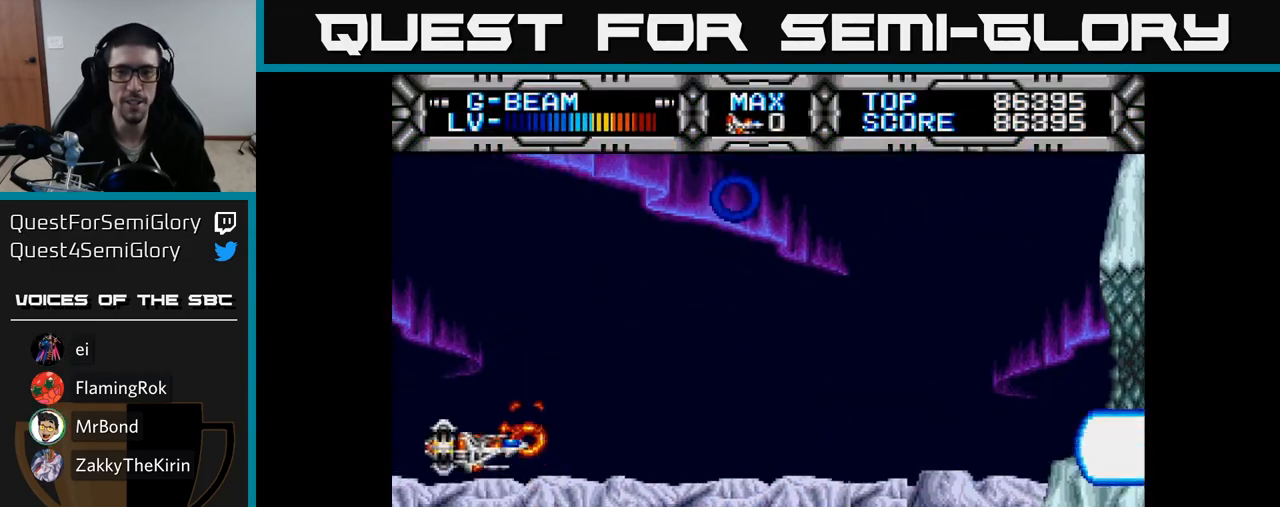
{"buttons": ["X", "DPAD_DOWN", "DPAD_LEFT"], "right_stick": "center", "events": [[83, "DPAD_RIGHT", "down"], [267, "DPAD_RIGHT", "up"], [467, "DPAD_LEFT", "down"], [467, "DPAD_UP", "up"], [500, "DPAD_DOWN", "down"]]}
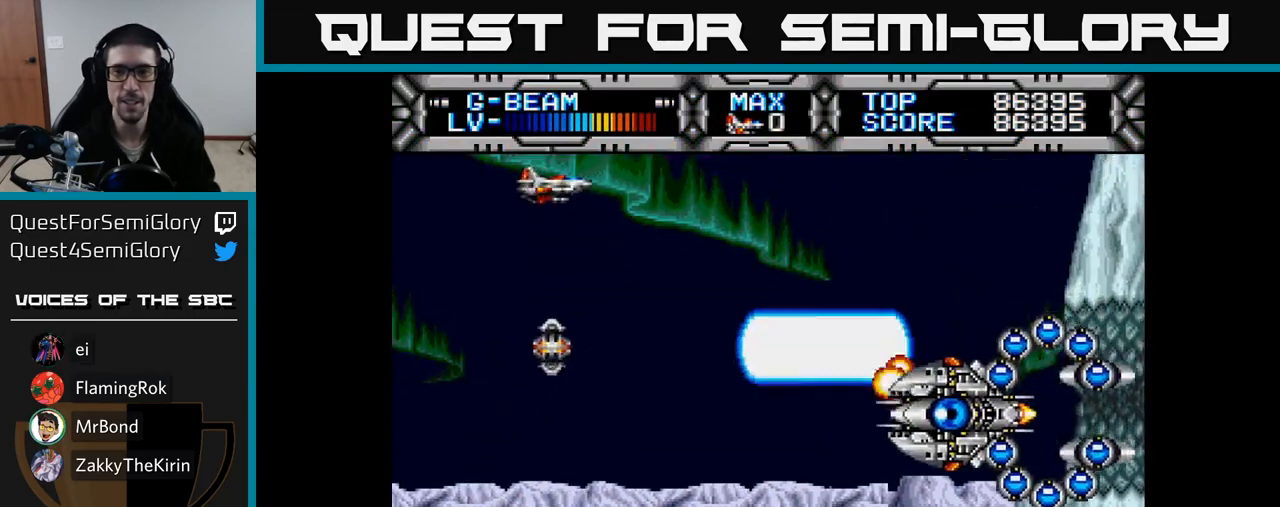
{"buttons": ["X", "DPAD_UP", "DPAD_LEFT"], "right_stick": "center", "events": [[83, "DPAD_LEFT", "up"], [350, "DPAD_LEFT", "down"], [367, "DPAD_DOWN", "up"], [400, "DPAD_UP", "down"]]}
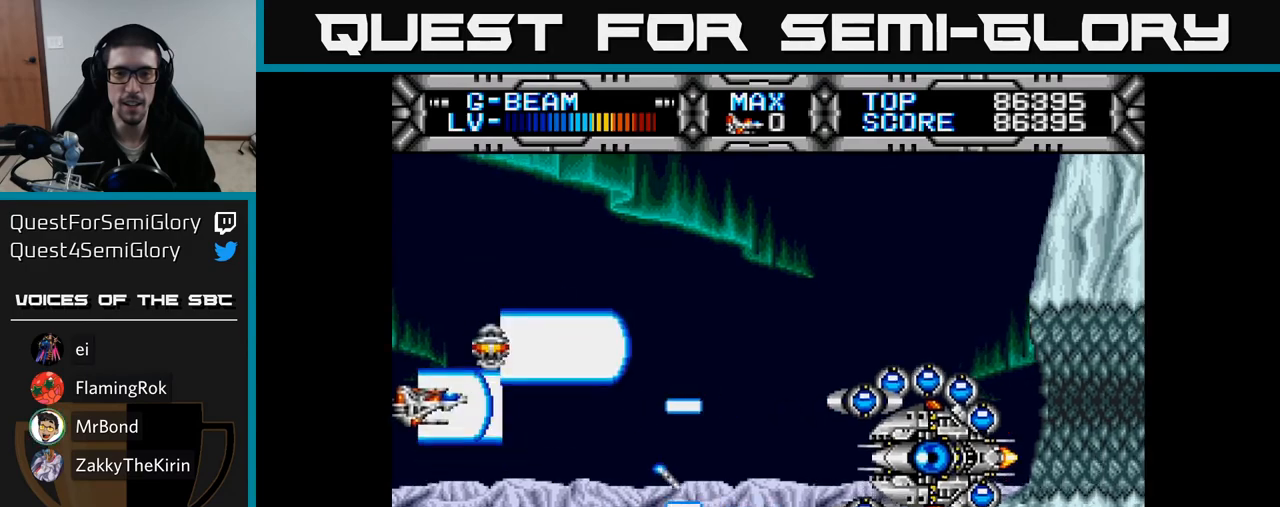
{"buttons": ["X", "DPAD_DOWN"], "right_stick": "center", "events": [[117, "DPAD_LEFT", "up"], [300, "DPAD_UP", "up"], [317, "DPAD_RIGHT", "down"], [333, "DPAD_DOWN", "down"], [367, "DPAD_RIGHT", "up"]]}
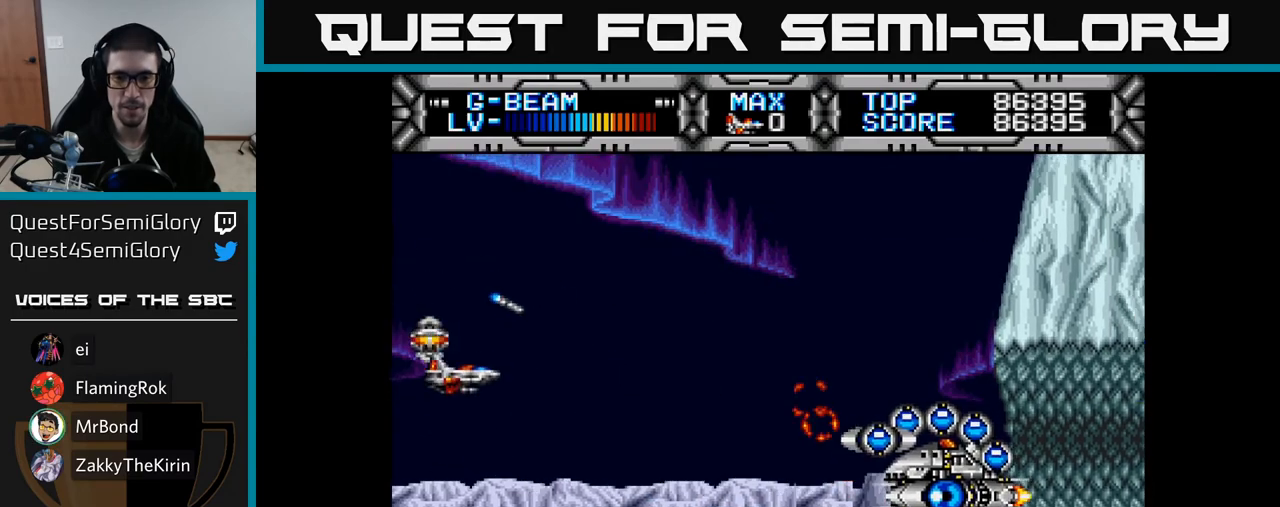
{"buttons": ["X", "DPAD_RIGHT"], "right_stick": "center", "events": [[267, "DPAD_DOWN", "up"], [267, "DPAD_RIGHT", "down"], [350, "DPAD_UP", "down"], [433, "DPAD_UP", "up"]]}
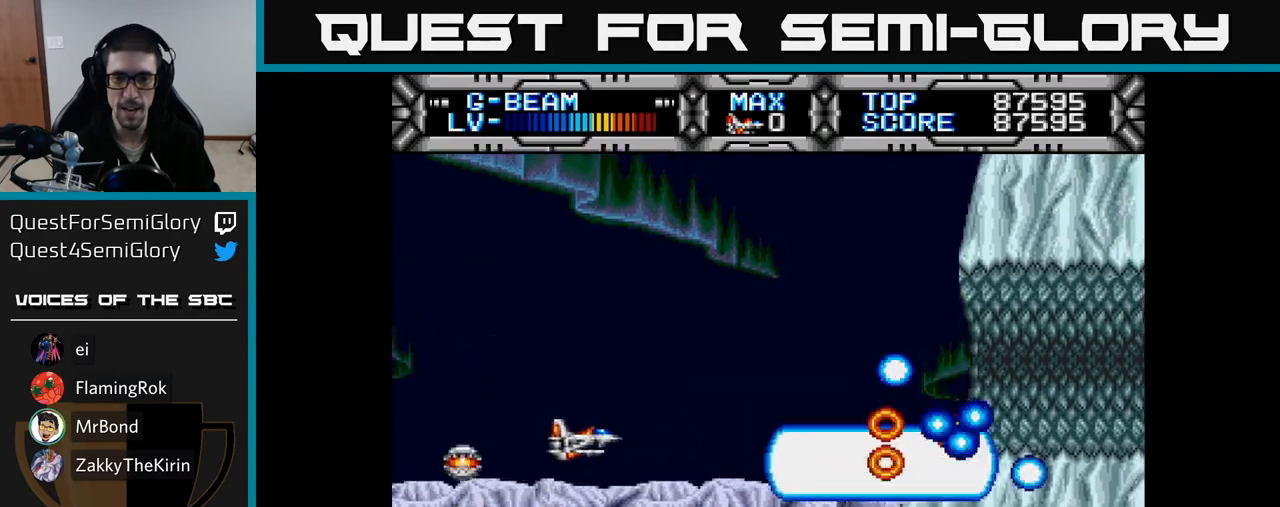
{"buttons": ["X", "DPAD_UP"], "right_stick": "center", "events": [[33, "DPAD_RIGHT", "up"], [50, "DPAD_UP", "down"], [100, "DPAD_LEFT", "down"], [167, "DPAD_UP", "up"], [217, "DPAD_UP", "down"], [267, "DPAD_LEFT", "up"]]}
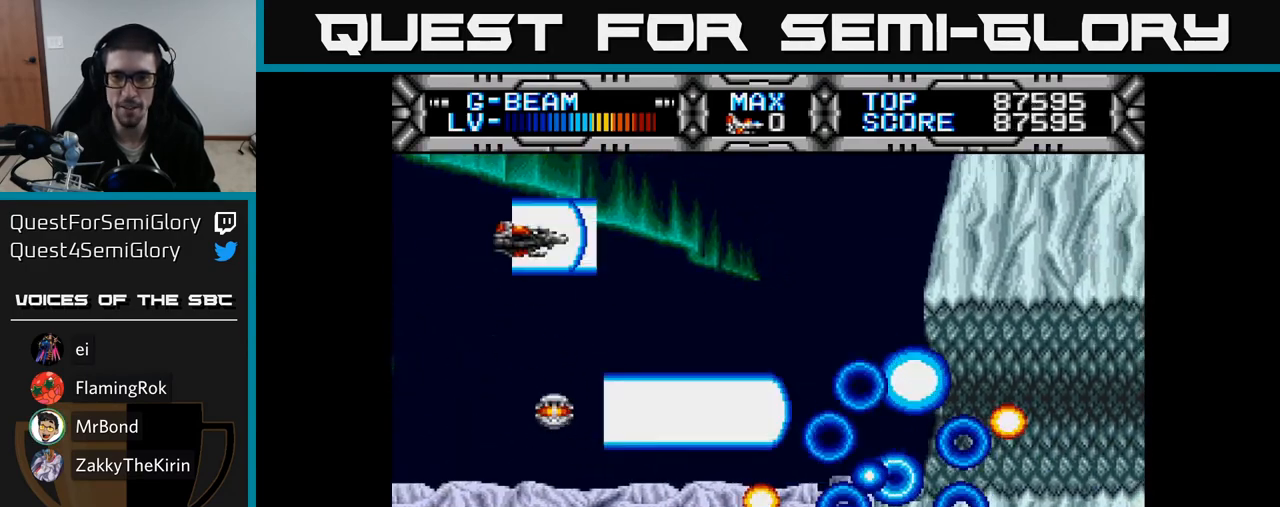
{"buttons": ["X", "DPAD_UP"], "right_stick": "center", "events": [[117, "DPAD_RIGHT", "down"], [333, "DPAD_RIGHT", "up"]]}
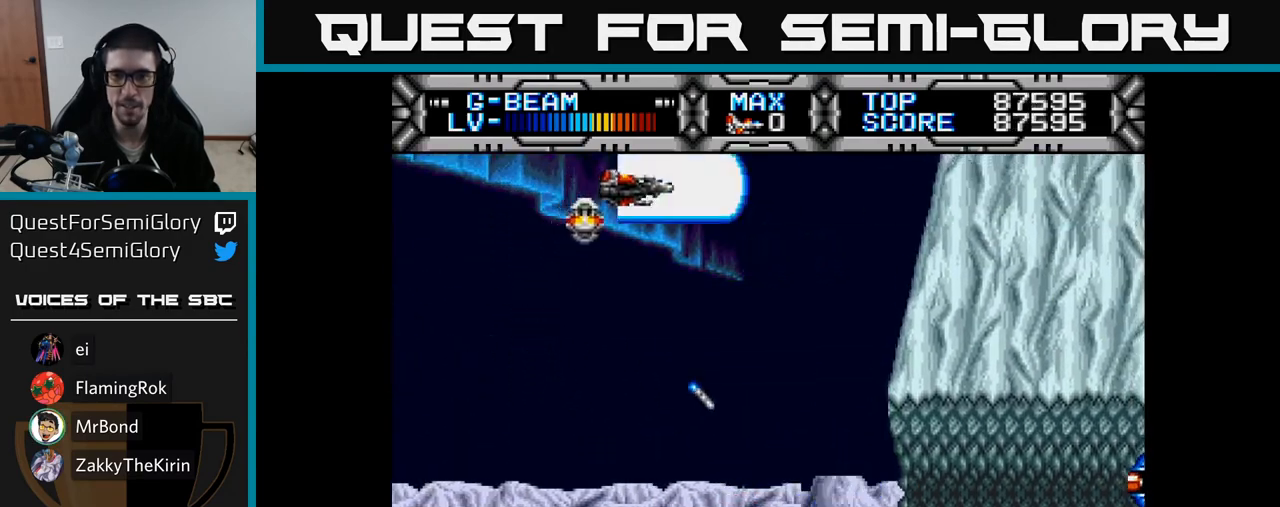
{"buttons": ["X", "DPAD_UP"], "right_stick": "center", "events": []}
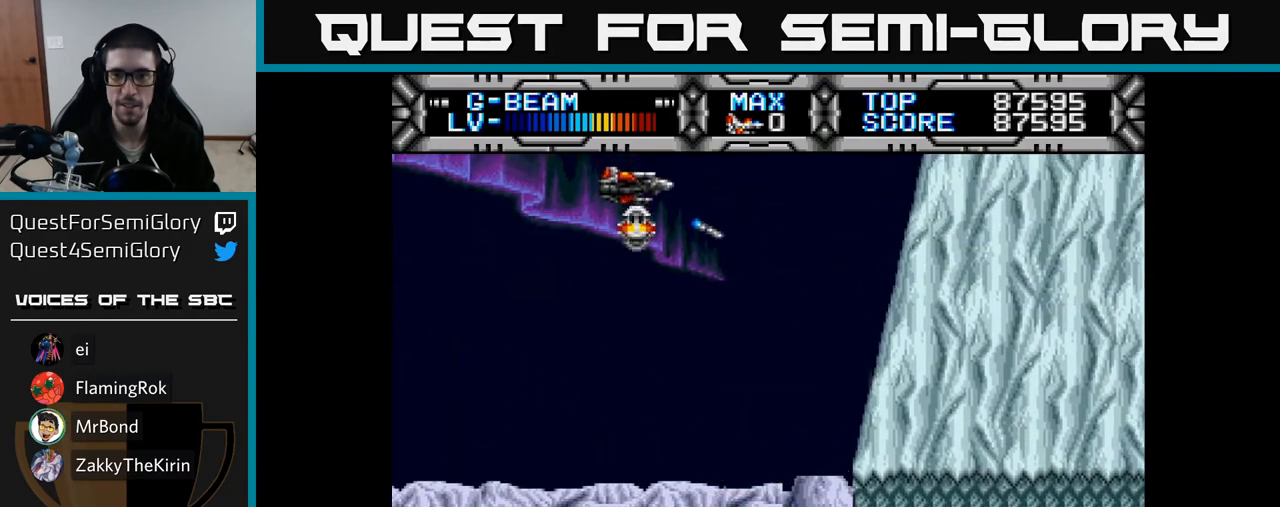
{"buttons": ["X", "DPAD_UP"], "right_stick": "center", "events": []}
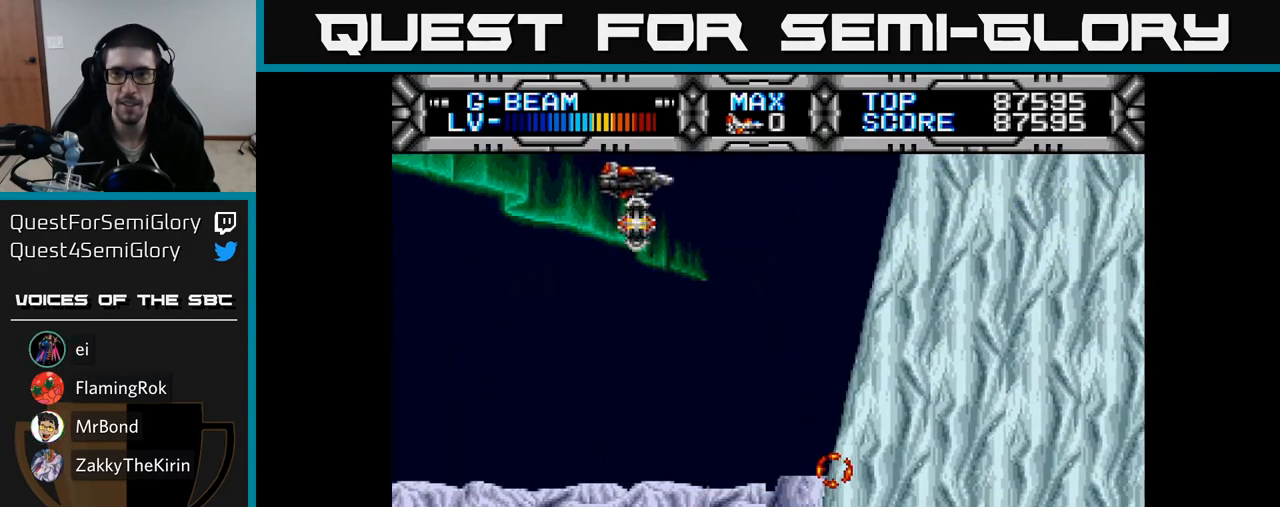
{"buttons": ["X", "DPAD_UP"], "right_stick": "center", "events": []}
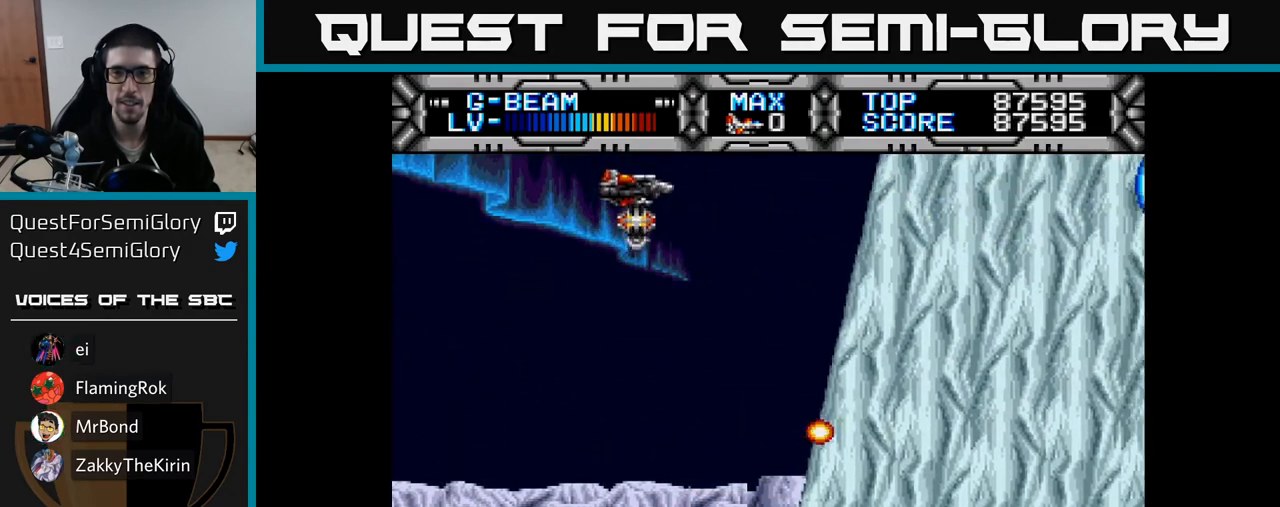
{"buttons": ["X", "DPAD_UP"], "right_stick": "center", "events": []}
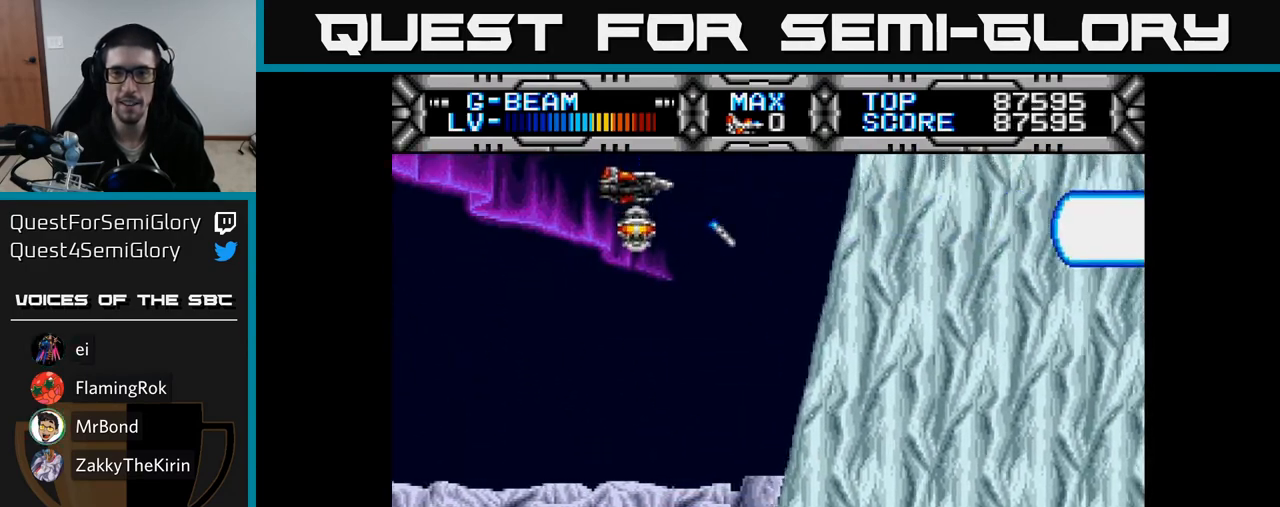
{"buttons": ["X", "DPAD_UP"], "right_stick": "center", "events": []}
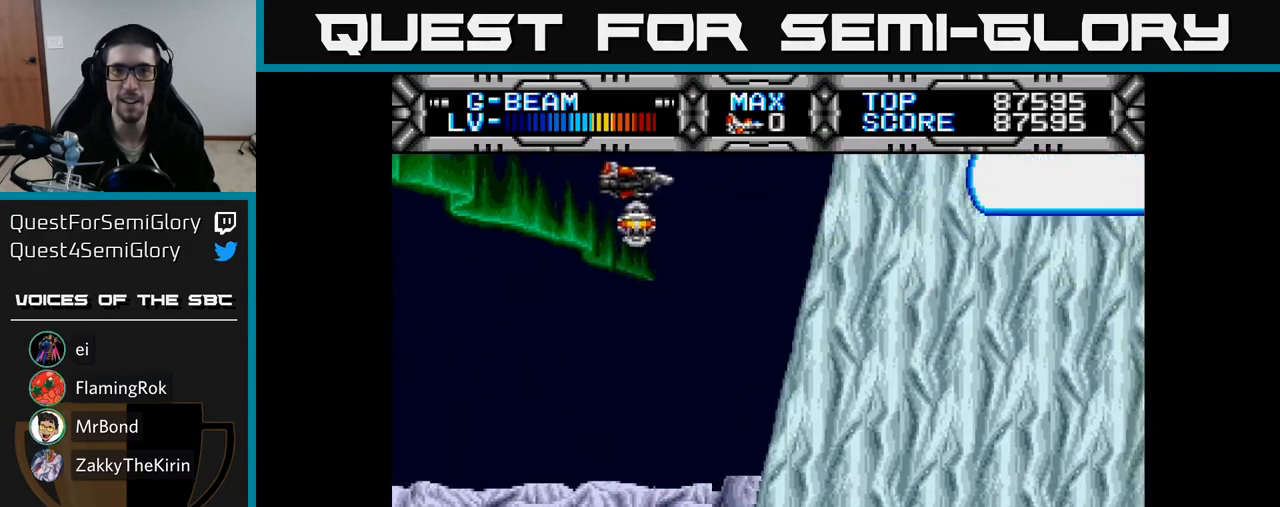
{"buttons": ["X", "DPAD_UP"], "right_stick": "center", "events": []}
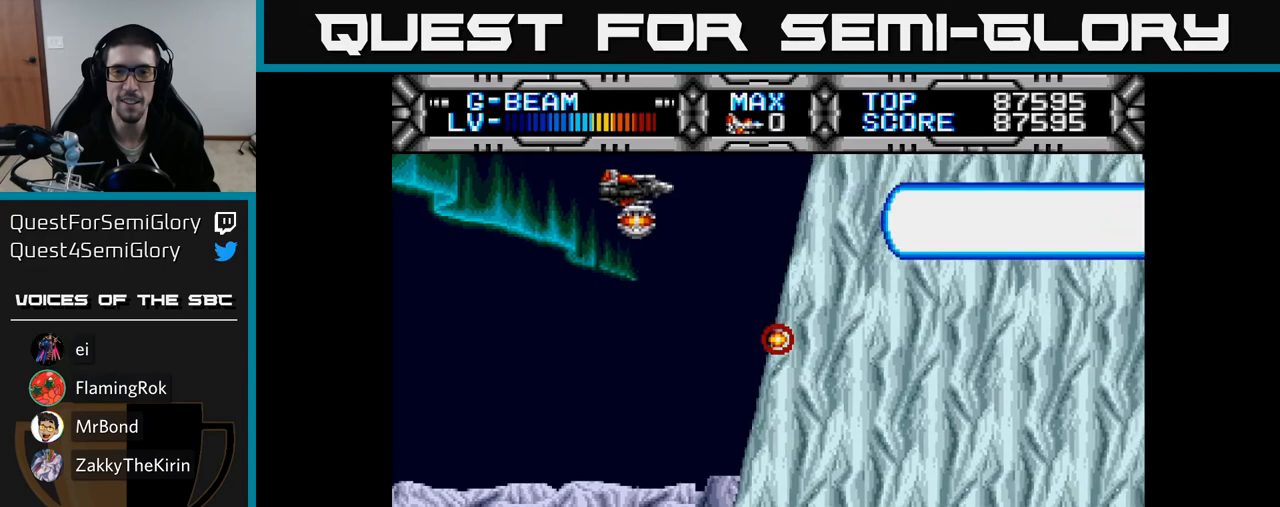
{"buttons": ["X", "DPAD_UP"], "right_stick": "center", "events": [[367, "DPAD_LEFT", "down"], [500, "DPAD_LEFT", "up"]]}
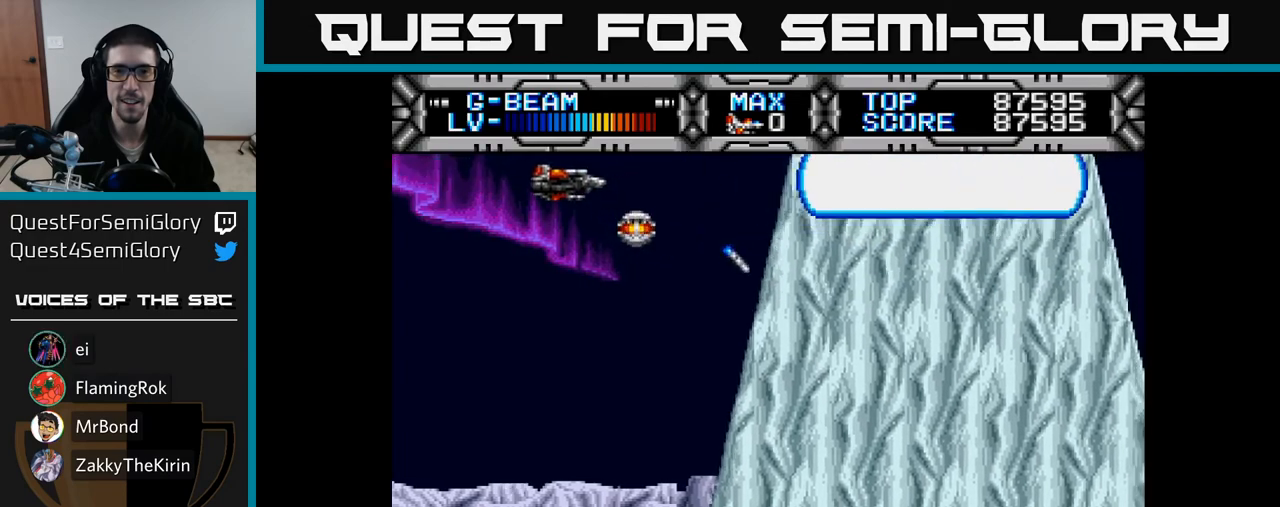
{"buttons": ["X", "DPAD_UP"], "right_stick": "center", "events": []}
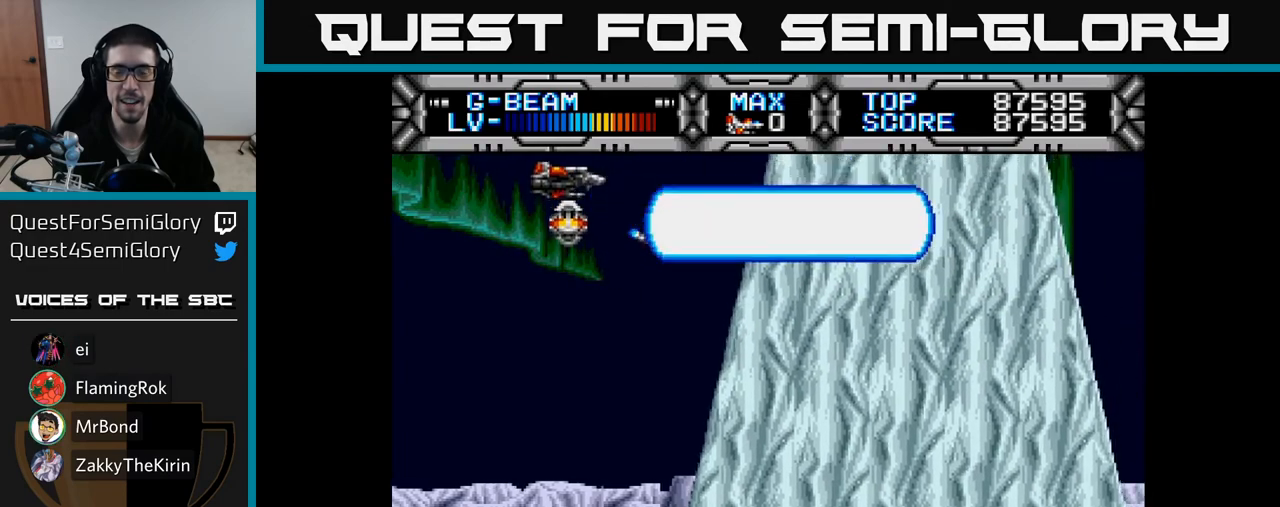
{"buttons": ["X", "DPAD_UP", "DPAD_LEFT"], "right_stick": "center", "events": [[467, "DPAD_LEFT", "down"]]}
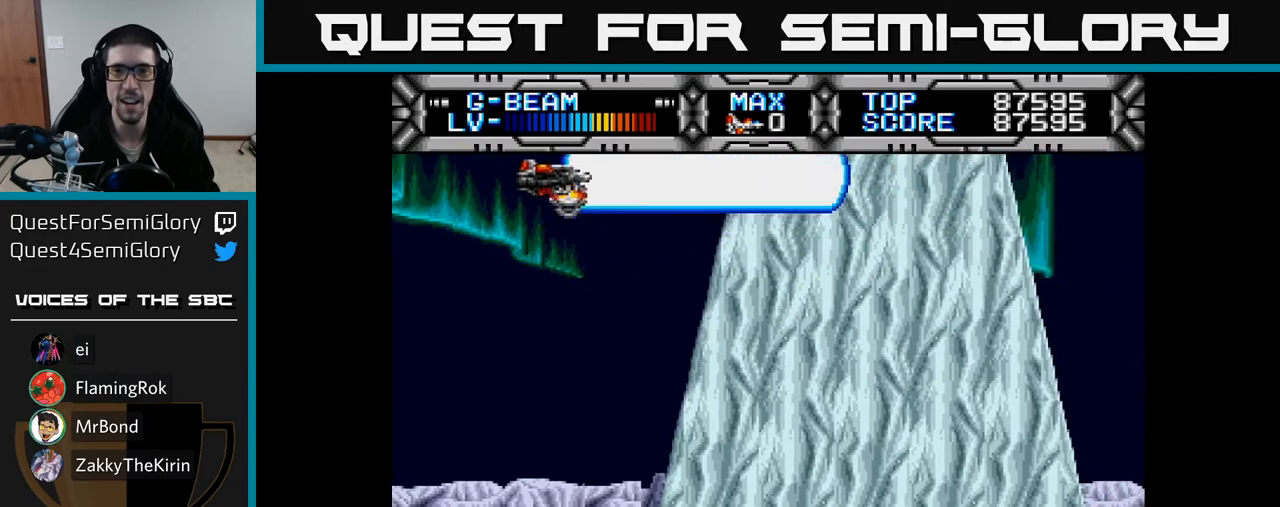
{"buttons": ["X"], "right_stick": "center", "events": [[117, "DPAD_LEFT", "up"], [300, "DPAD_RIGHT", "down"], [300, "DPAD_UP", "up"], [350, "DPAD_DOWN", "down"], [383, "DPAD_RIGHT", "up"], [500, "DPAD_DOWN", "up"]]}
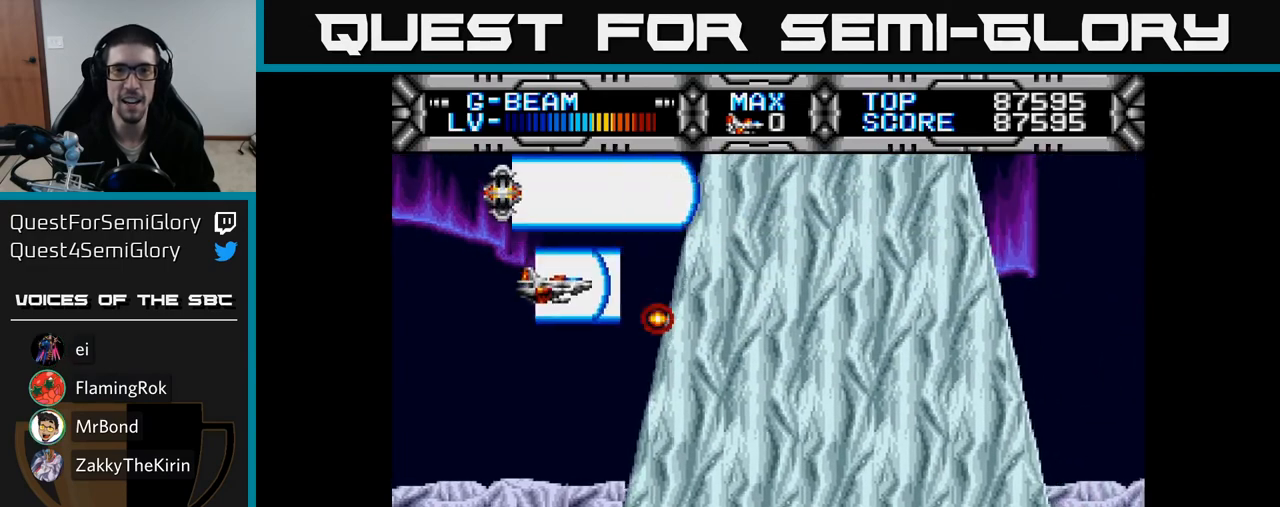
{"buttons": ["X"], "right_stick": "center", "events": []}
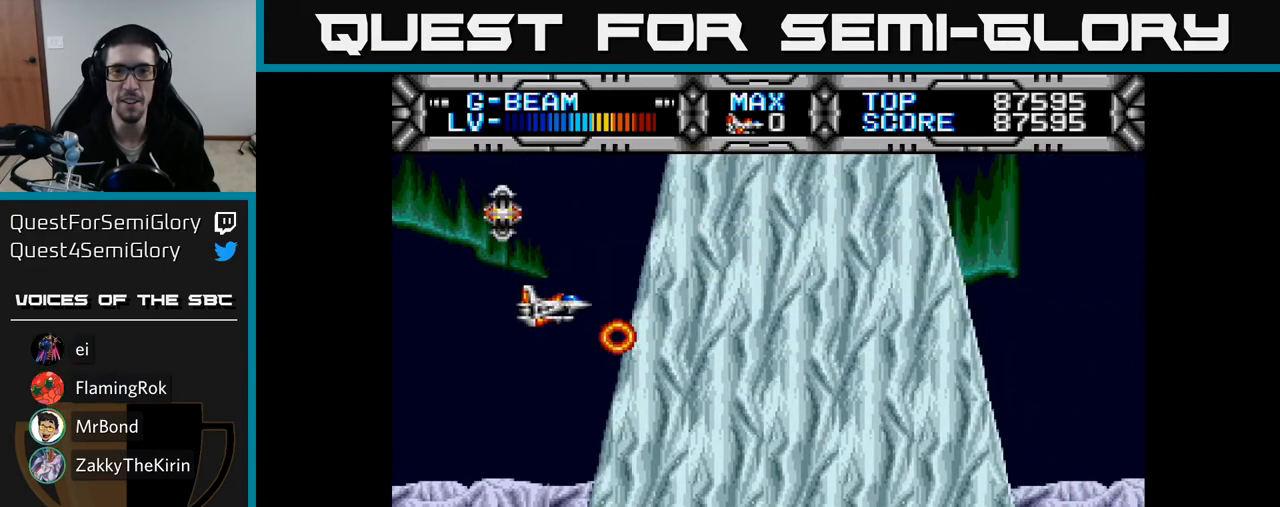
{"buttons": ["X"], "right_stick": "center", "events": [[150, "DPAD_UP", "down"], [283, "DPAD_UP", "up"]]}
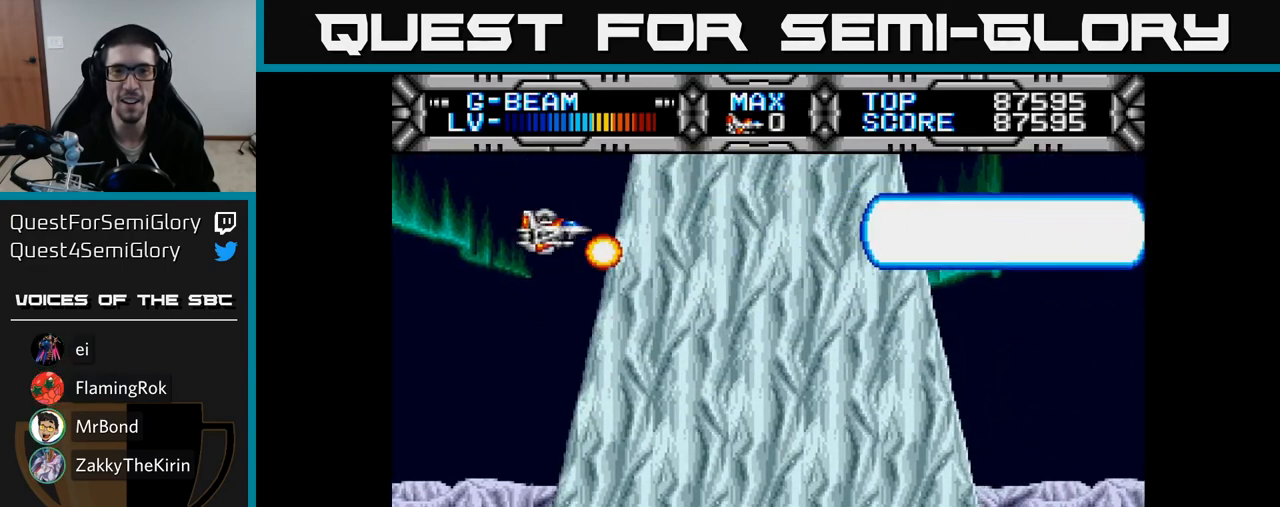
{"buttons": ["X"], "right_stick": "center", "events": [[33, "DPAD_LEFT", "down"], [33, "DPAD_UP", "down"], [200, "DPAD_LEFT", "up"], [350, "DPAD_UP", "up"]]}
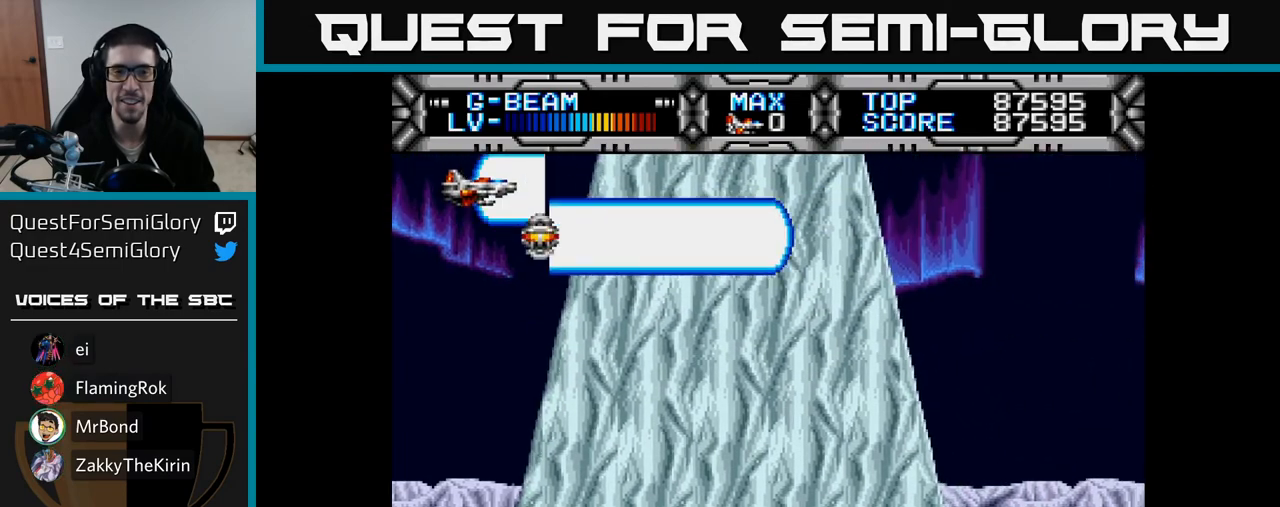
{"buttons": ["X", "DPAD_LEFT"], "right_stick": "center", "events": [[333, "DPAD_UP", "down"], [400, "DPAD_LEFT", "down"], [500, "DPAD_UP", "up"]]}
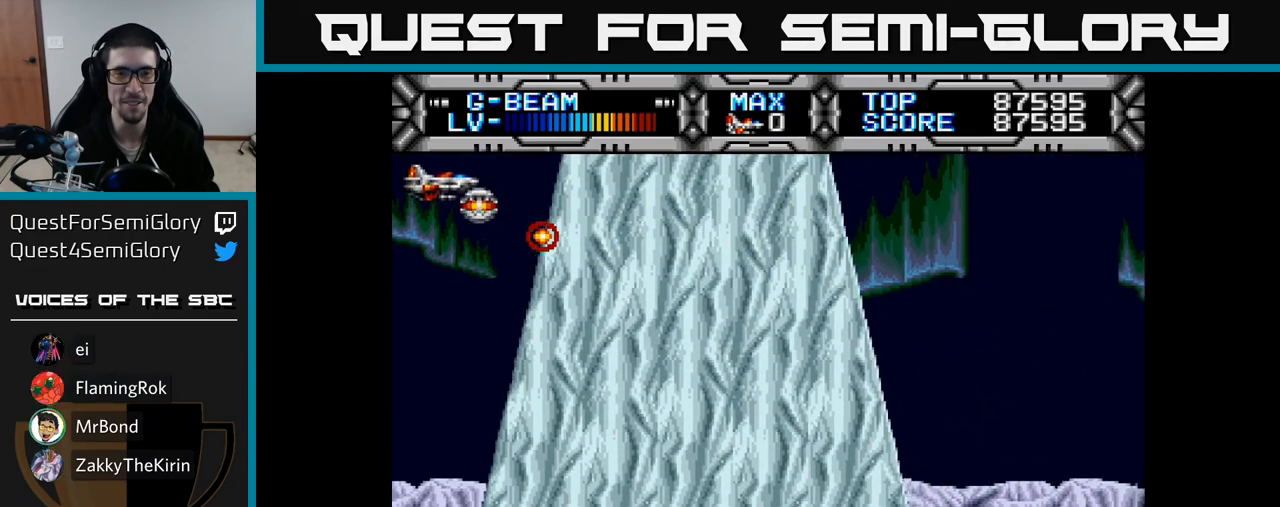
{"buttons": ["X", "DPAD_UP", "DPAD_LEFT"], "right_stick": "center", "events": [[133, "DPAD_LEFT", "up"], [317, "DPAD_UP", "down"], [383, "DPAD_LEFT", "down"]]}
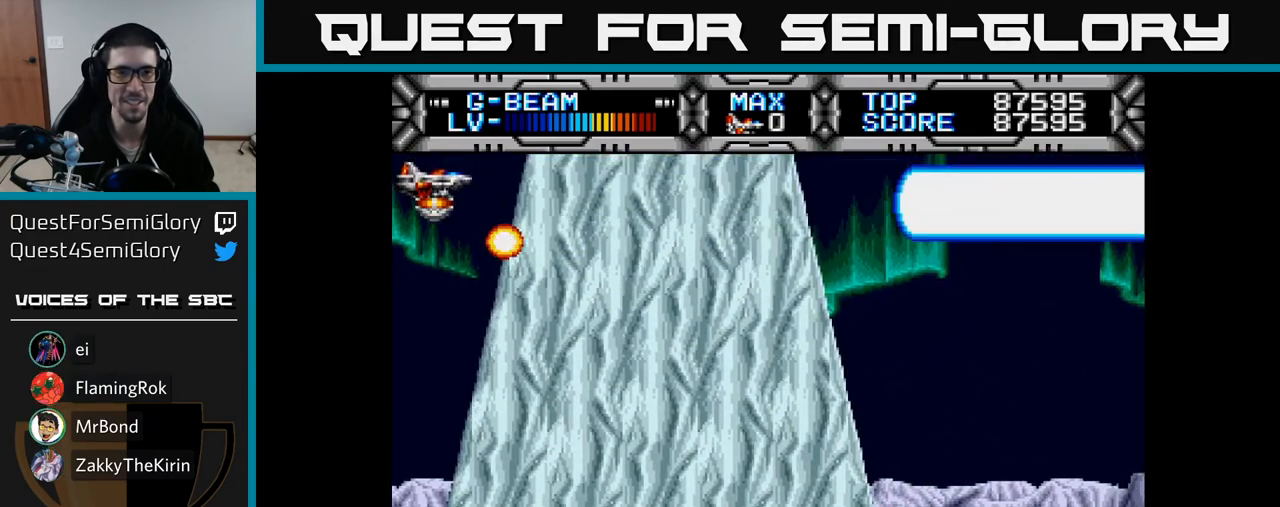
{"buttons": ["X", "DPAD_UP"], "right_stick": "center", "events": [[167, "DPAD_UP", "up"], [350, "DPAD_UP", "down"], [483, "DPAD_LEFT", "up"]]}
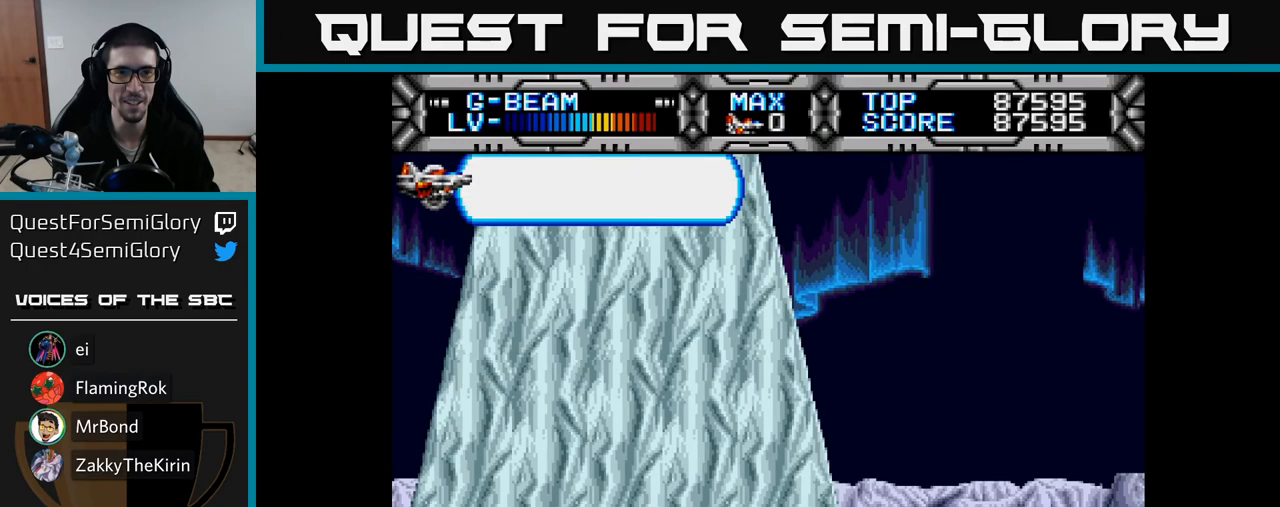
{"buttons": ["X", "DPAD_RIGHT"], "right_stick": "center", "events": [[17, "DPAD_RIGHT", "down"], [33, "DPAD_UP", "up"], [333, "DPAD_UP", "down"], [433, "DPAD_UP", "up"]]}
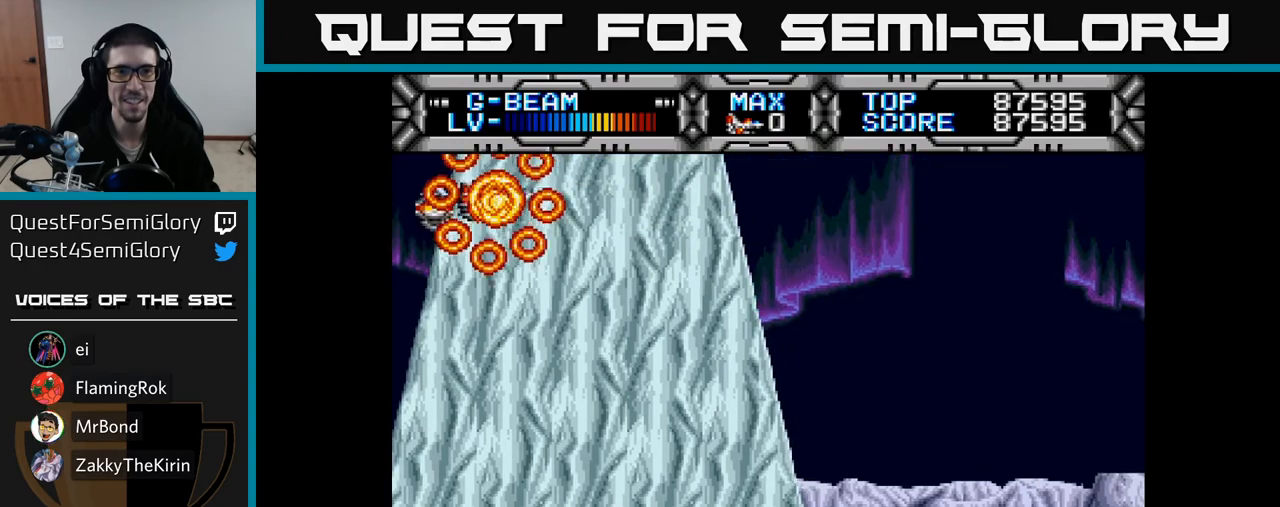
{"buttons": [], "right_stick": "center", "events": [[67, "DPAD_RIGHT", "up"], [450, "X", "up"]]}